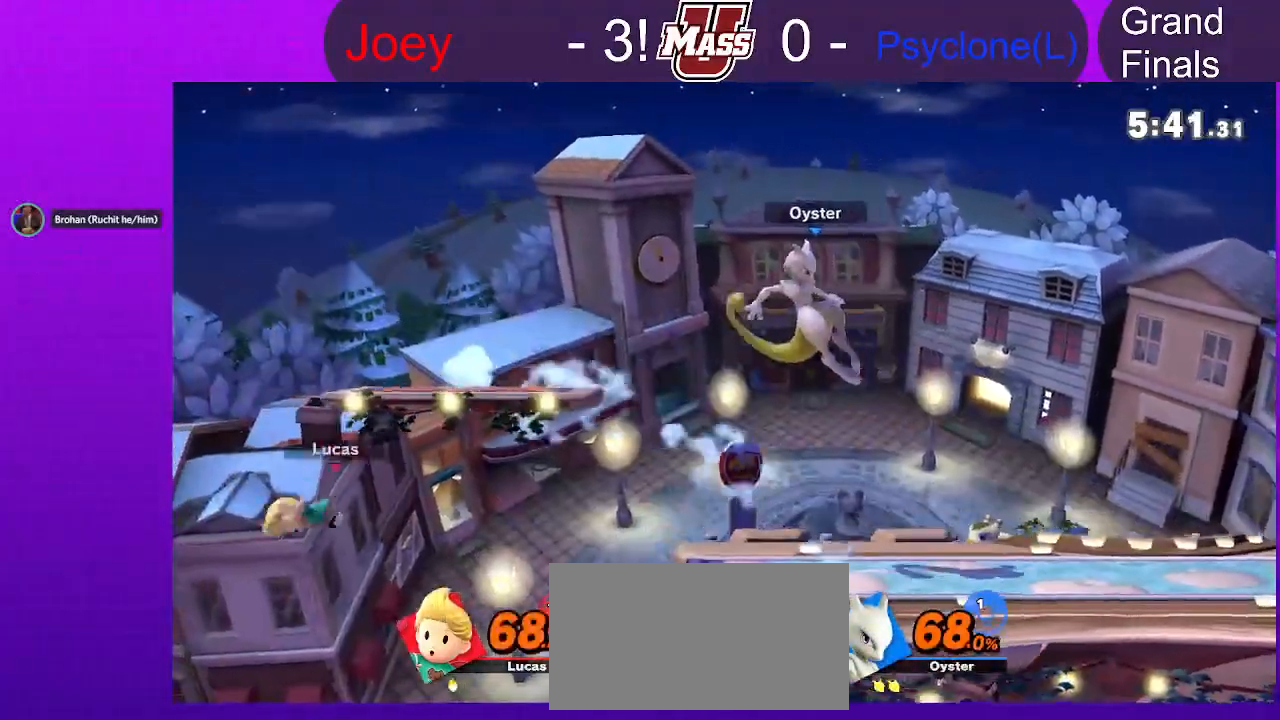
Gameplay with a controller (Nintendo layout); each line is a JSON object with the inputs held at the frame after it (dt_ms = milliseconds from this image to that frame). "events" lists button and stick changes between this image and that frame as [ms after this image, input, new state], when the widget could be followed in between. Not read: A B DPAD_DOWN DPAD_UP L3 R1 R3 Z.
{"dt_ms": 500, "buttons": [], "left_stick": "center", "right_stick": "center", "events": [[100, "X", "down"], [167, "left_stick", "down-right"], [183, "X", "up"], [417, "left_stick", "center"]]}
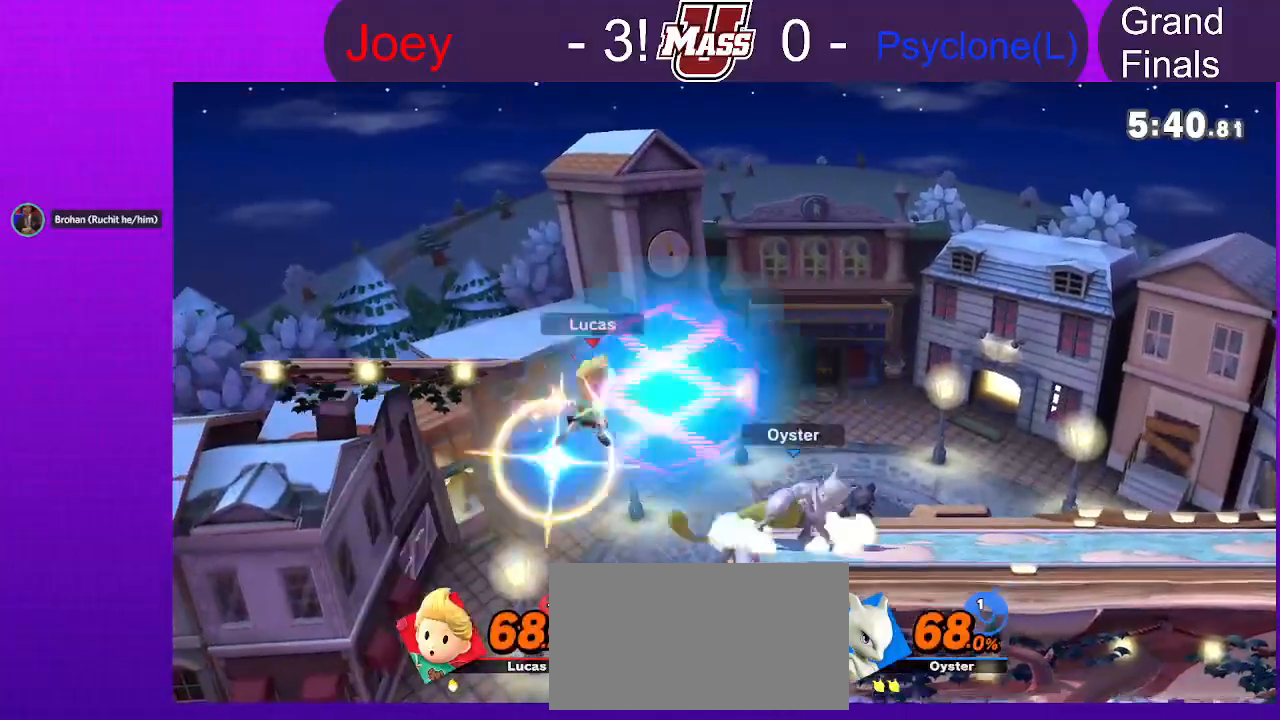
{"dt_ms": 500, "buttons": [], "left_stick": "right", "right_stick": "center", "events": [[217, "left_stick", "right"], [367, "right_stick", "up"], [417, "right_stick", "center"]]}
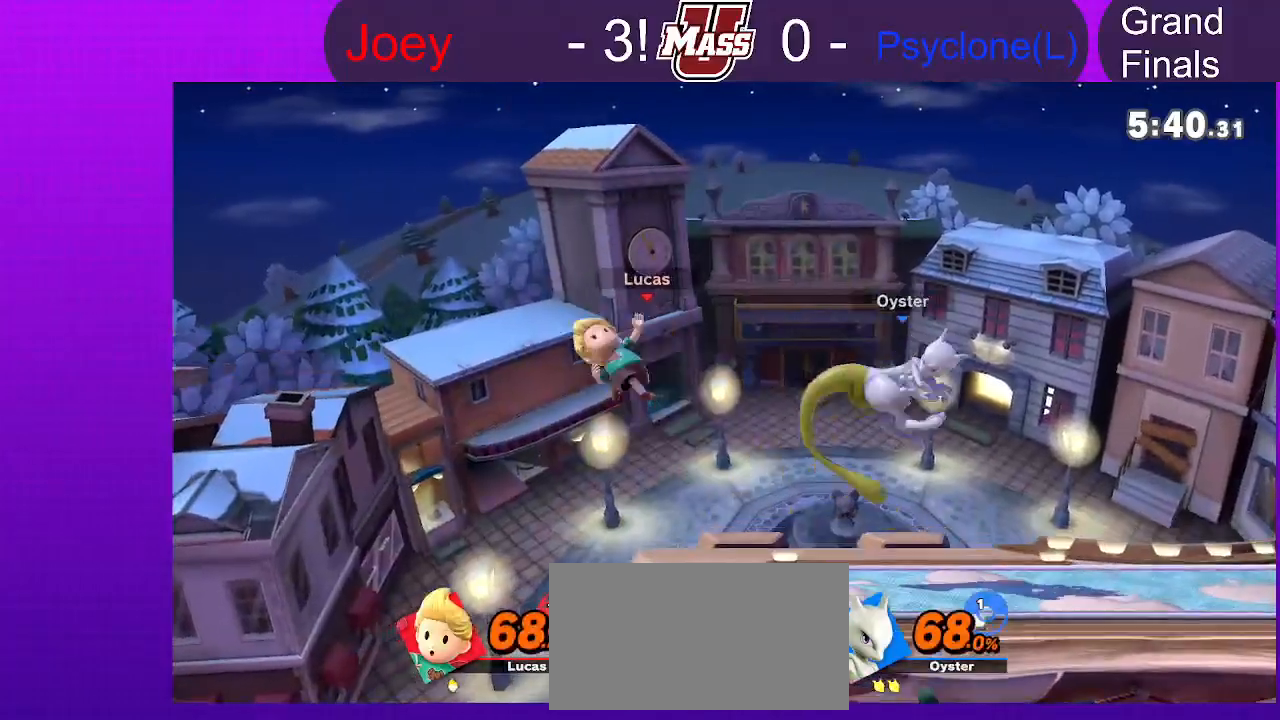
{"dt_ms": 500, "buttons": ["X"], "left_stick": "center", "right_stick": "center", "events": [[217, "left_stick", "center"], [483, "X", "down"]]}
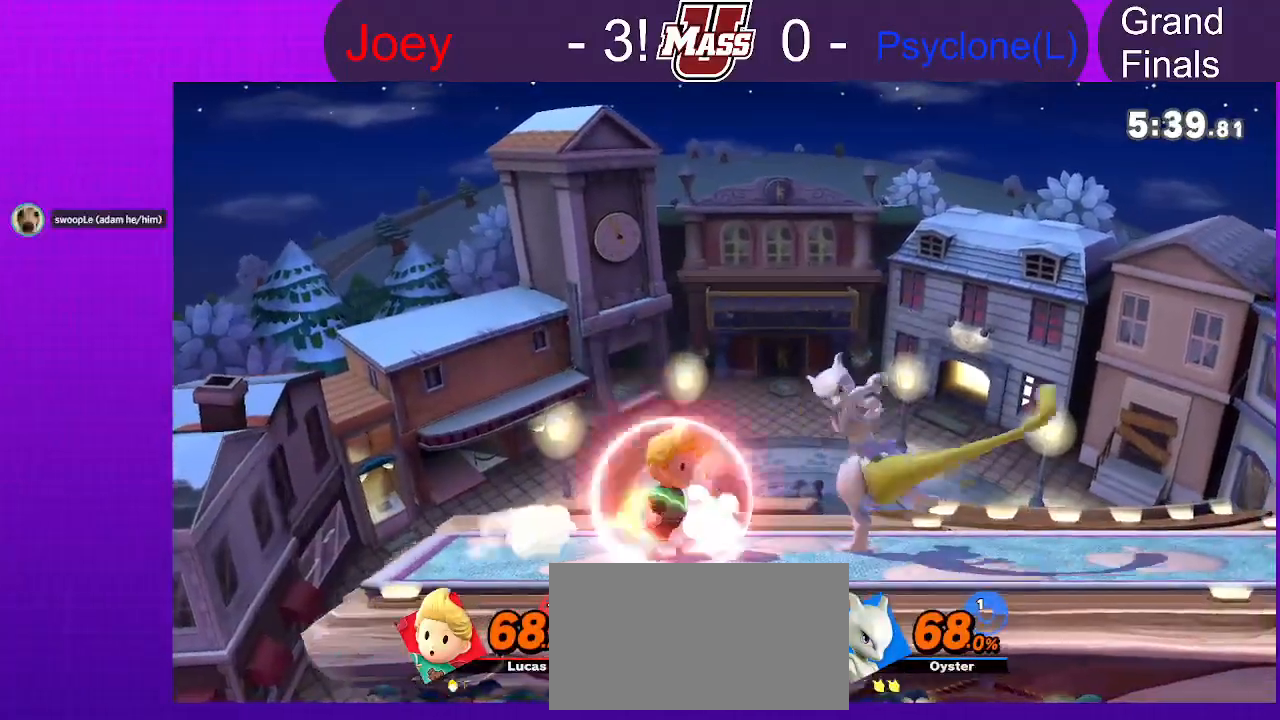
{"dt_ms": 500, "buttons": [], "left_stick": "right", "right_stick": "center", "events": [[133, "X", "up"], [250, "left_stick", "right"]]}
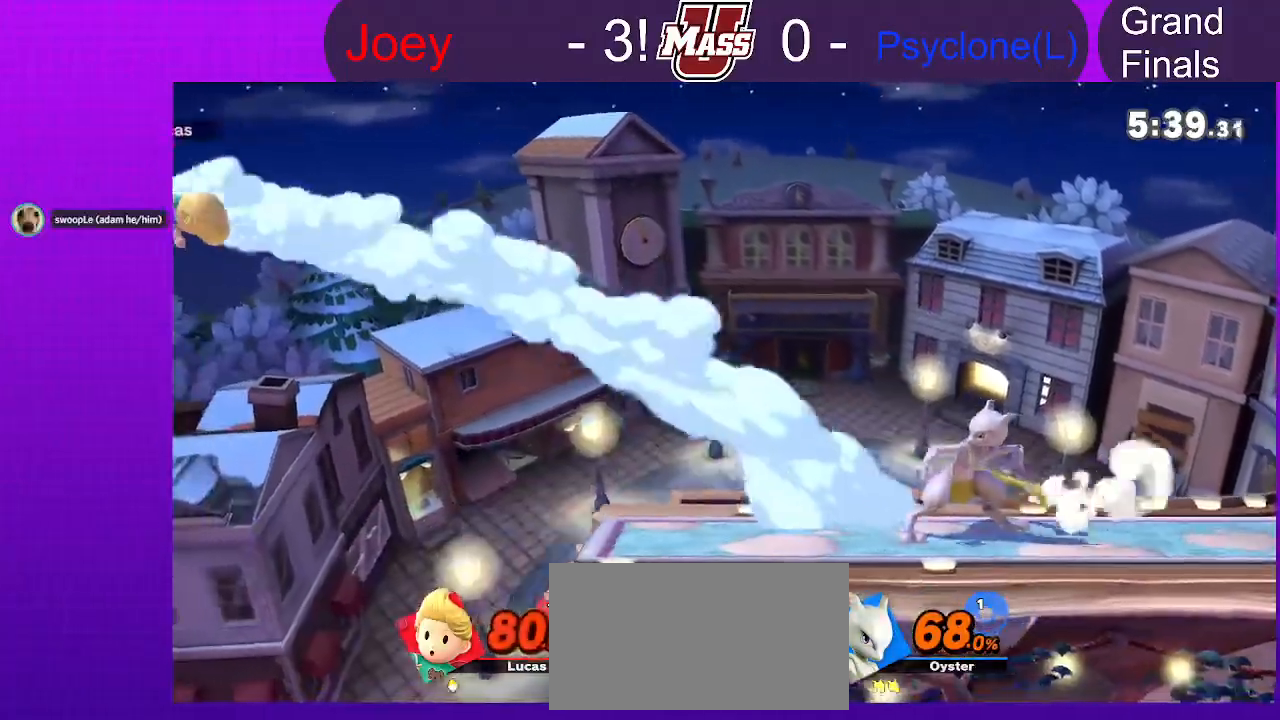
{"dt_ms": 500, "buttons": [], "left_stick": "right", "right_stick": "center", "events": []}
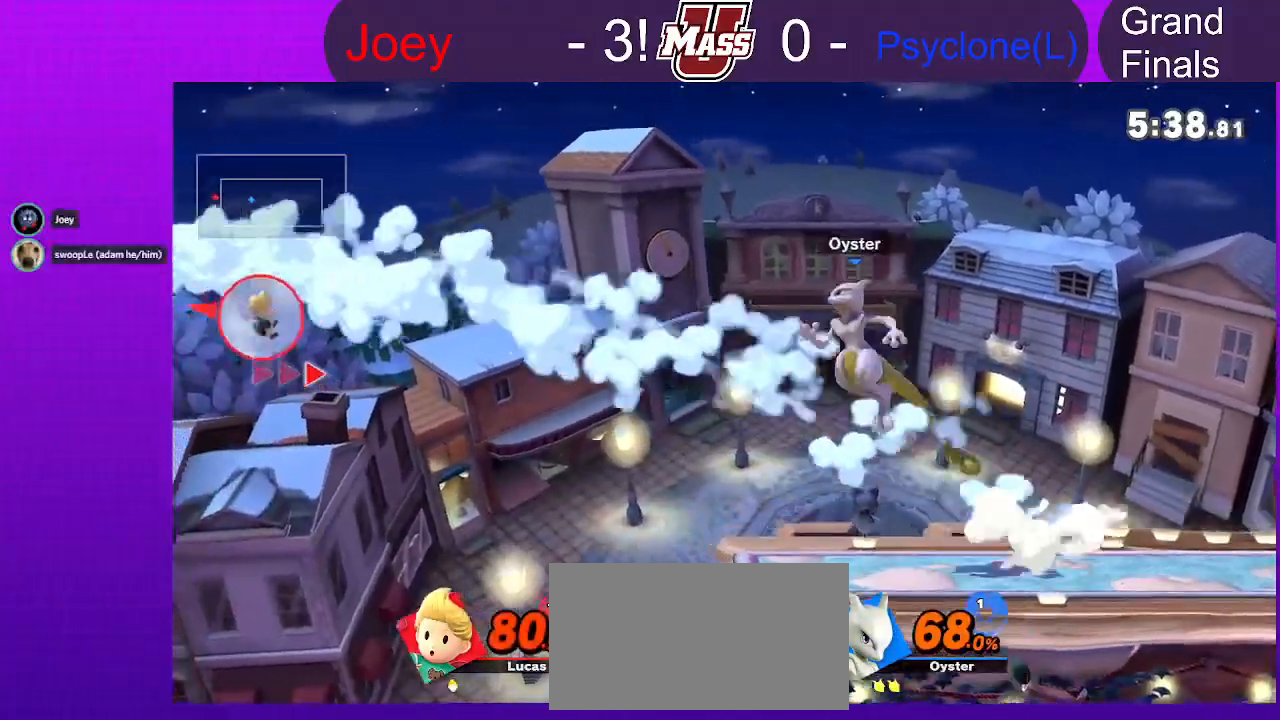
{"dt_ms": 500, "buttons": [], "left_stick": "down", "right_stick": "center", "events": [[367, "left_stick", "down"]]}
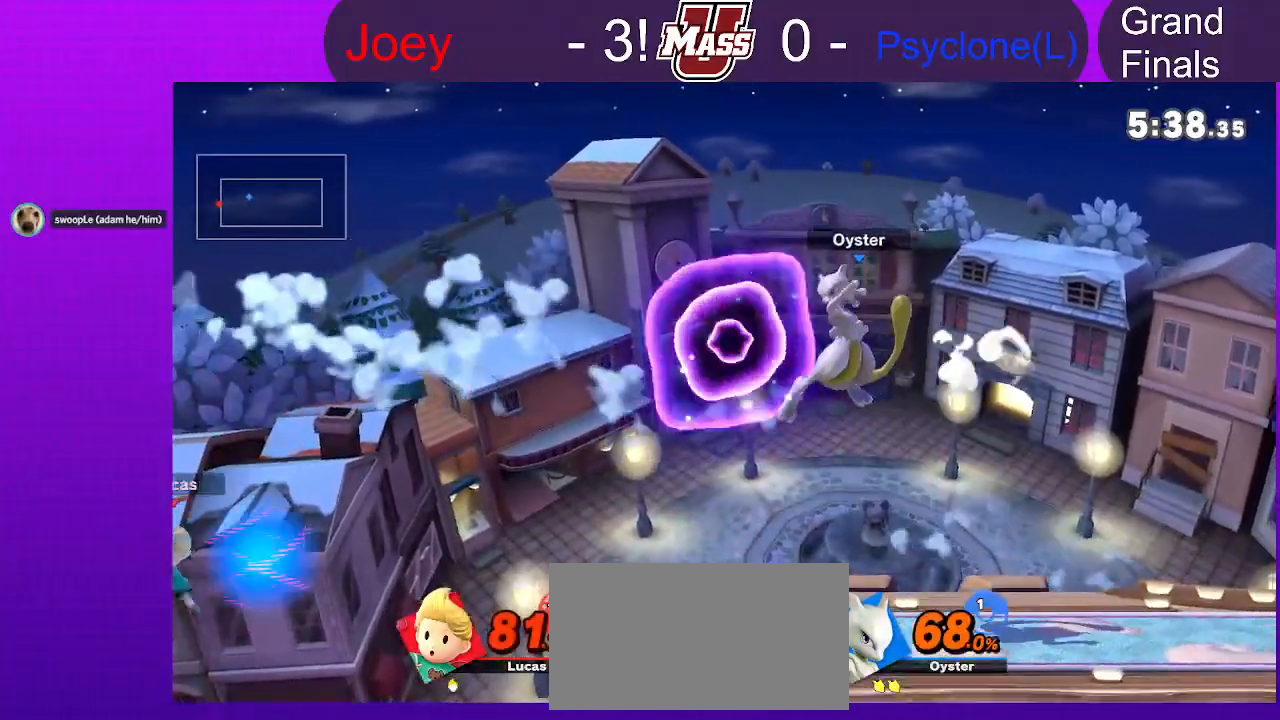
{"dt_ms": 500, "buttons": [], "left_stick": "up", "right_stick": "center", "events": [[200, "left_stick", "right"], [250, "left_stick", "center"], [333, "left_stick", "up"]]}
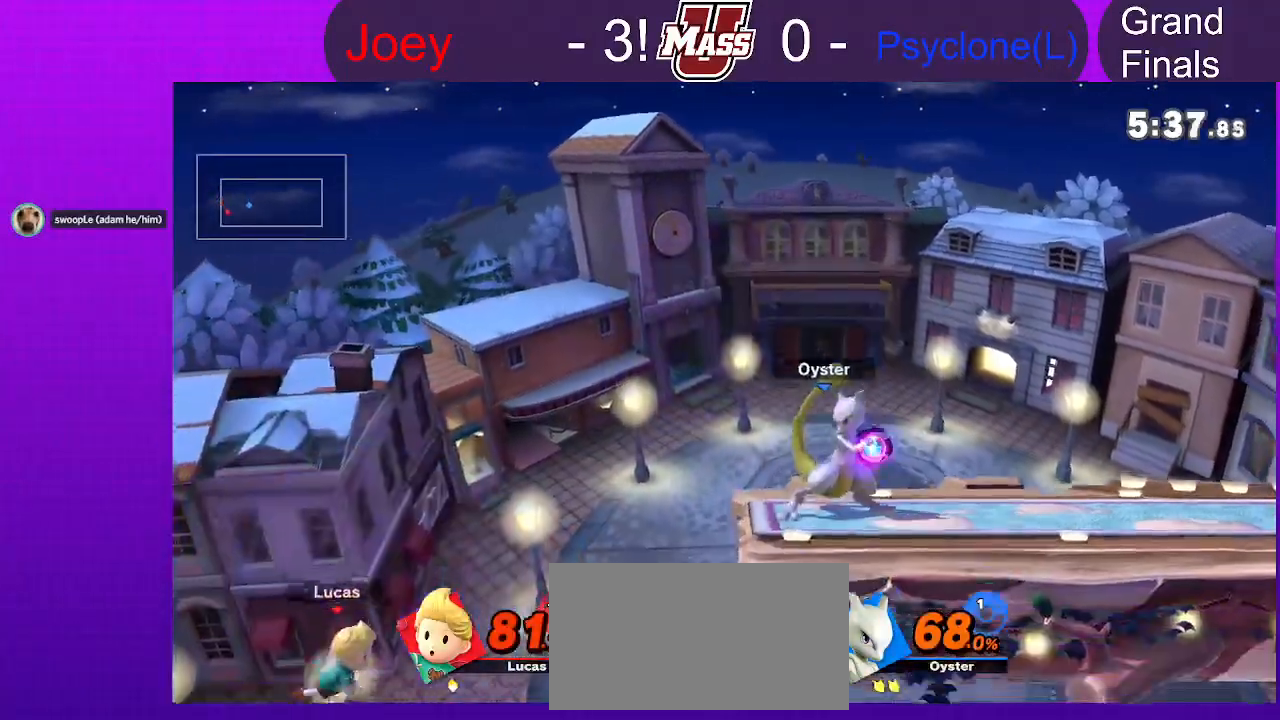
{"dt_ms": 500, "buttons": [], "left_stick": "down-left", "right_stick": "center", "events": [[17, "left_stick", "up-left"], [150, "left_stick", "left"], [283, "left_stick", "down-left"]]}
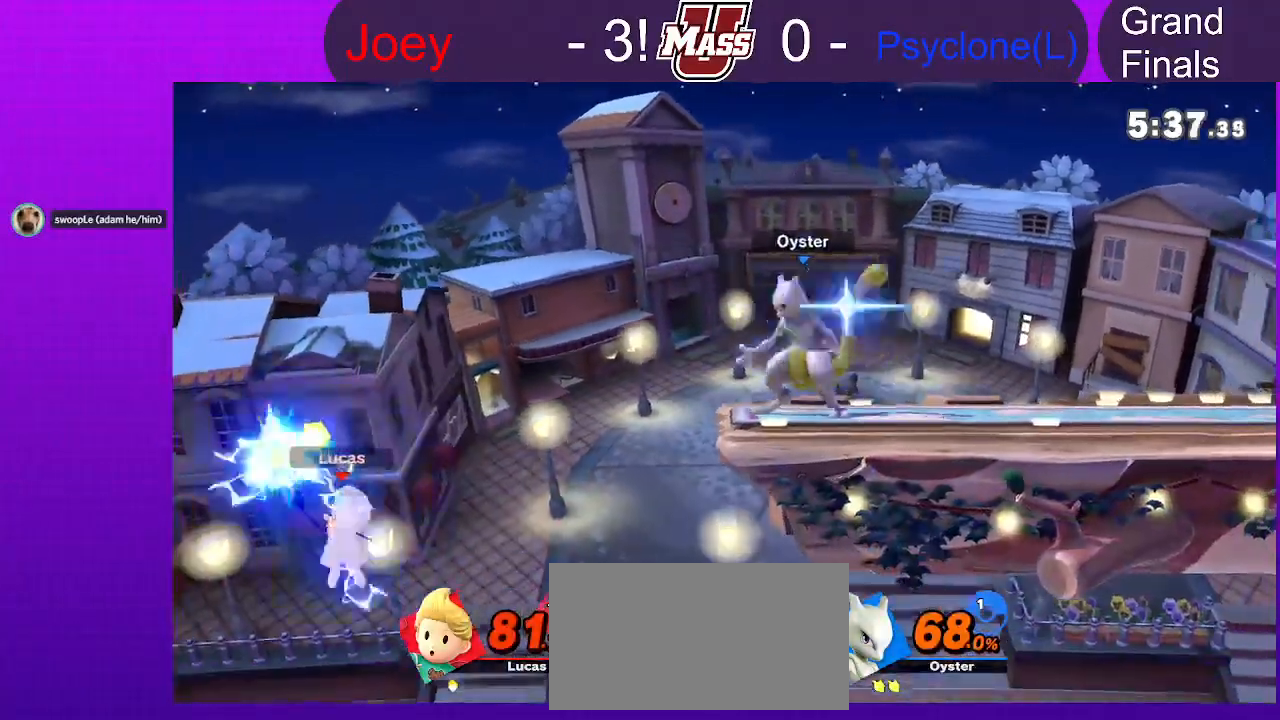
{"dt_ms": 500, "buttons": [], "left_stick": "right", "right_stick": "center", "events": [[17, "left_stick", "down-right"], [67, "left_stick", "right"]]}
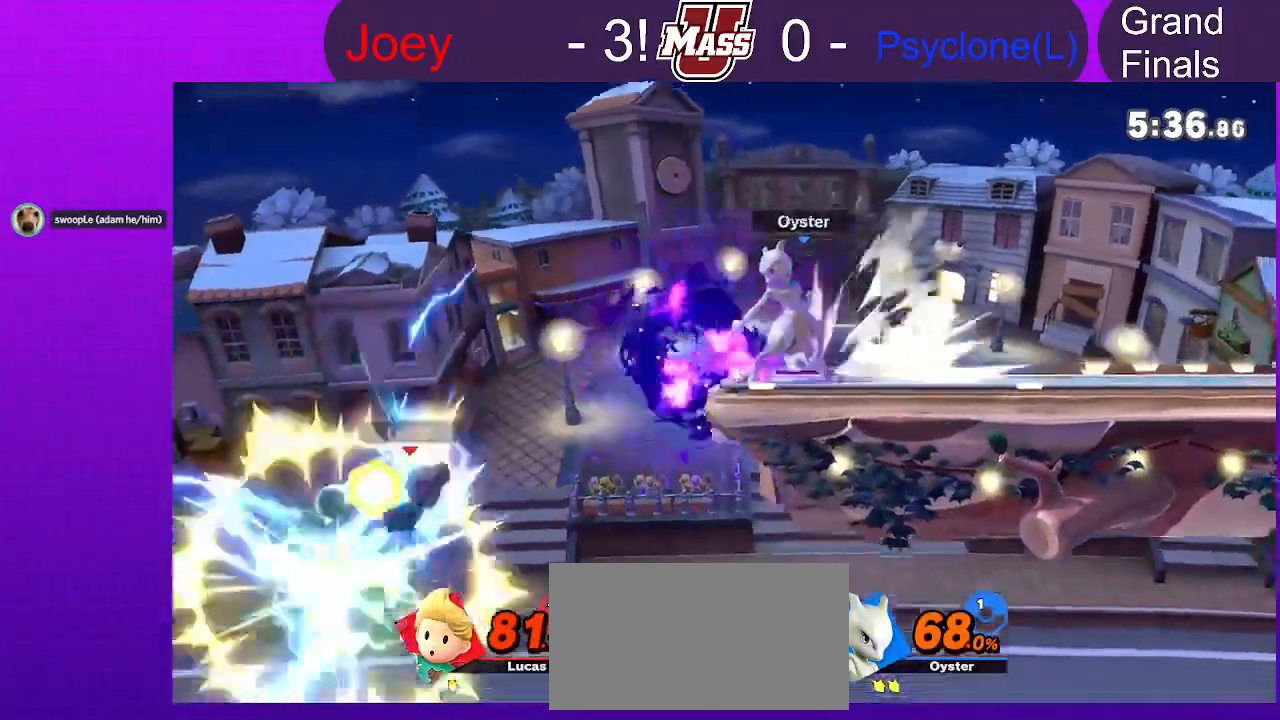
{"dt_ms": 500, "buttons": [], "left_stick": "center", "right_stick": "center", "events": [[367, "left_stick", "center"]]}
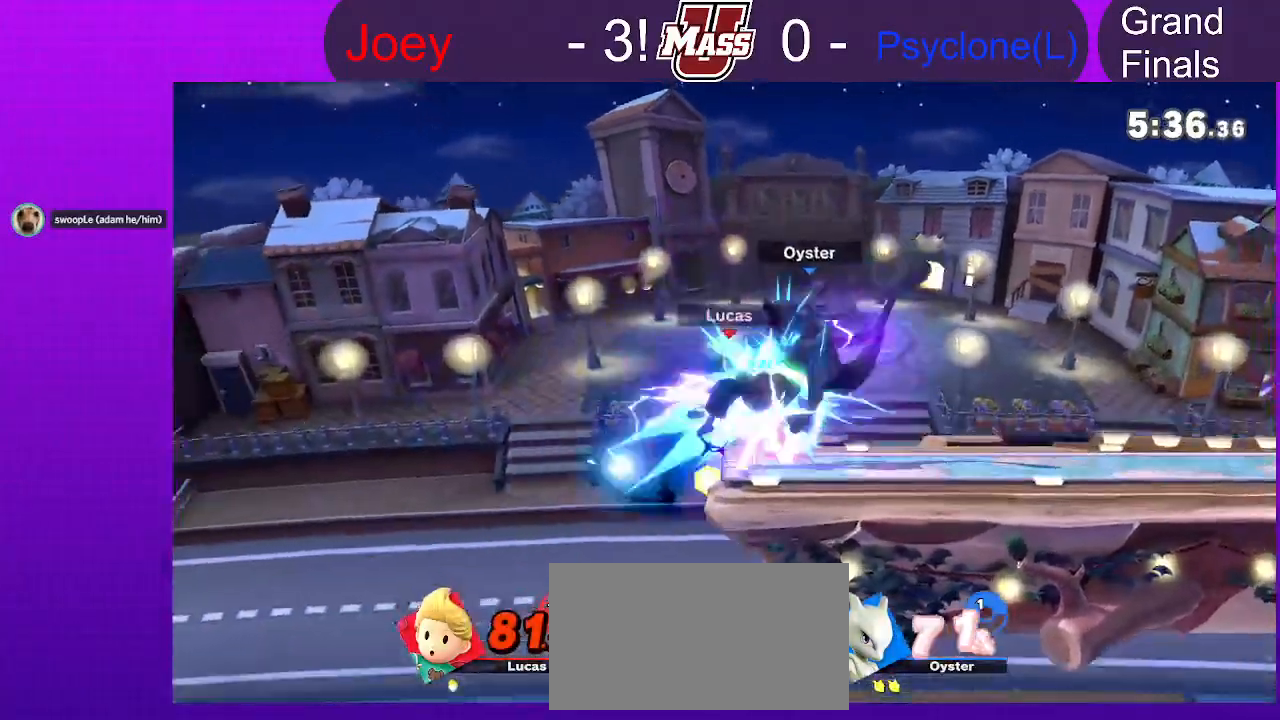
{"dt_ms": 1000, "buttons": [], "left_stick": "right", "right_stick": "center"}
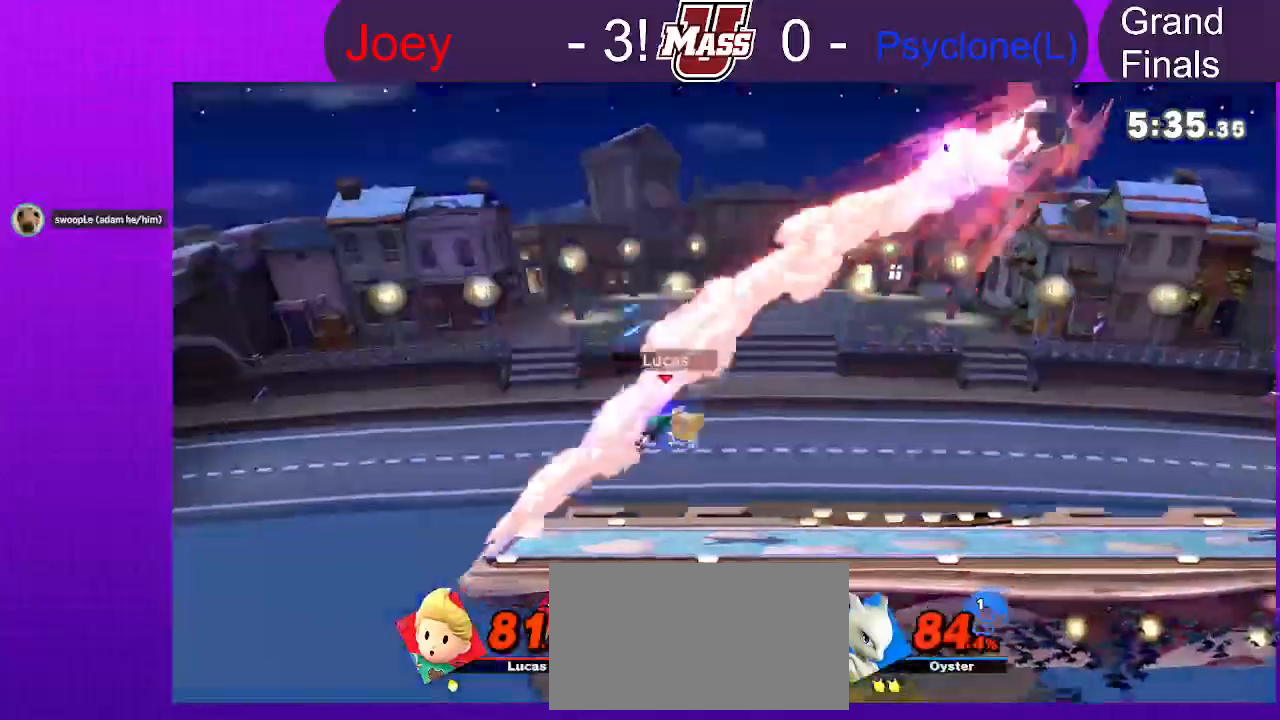
{"dt_ms": 500, "buttons": [], "left_stick": "center", "right_stick": "center", "events": [[433, "left_stick", "center"]]}
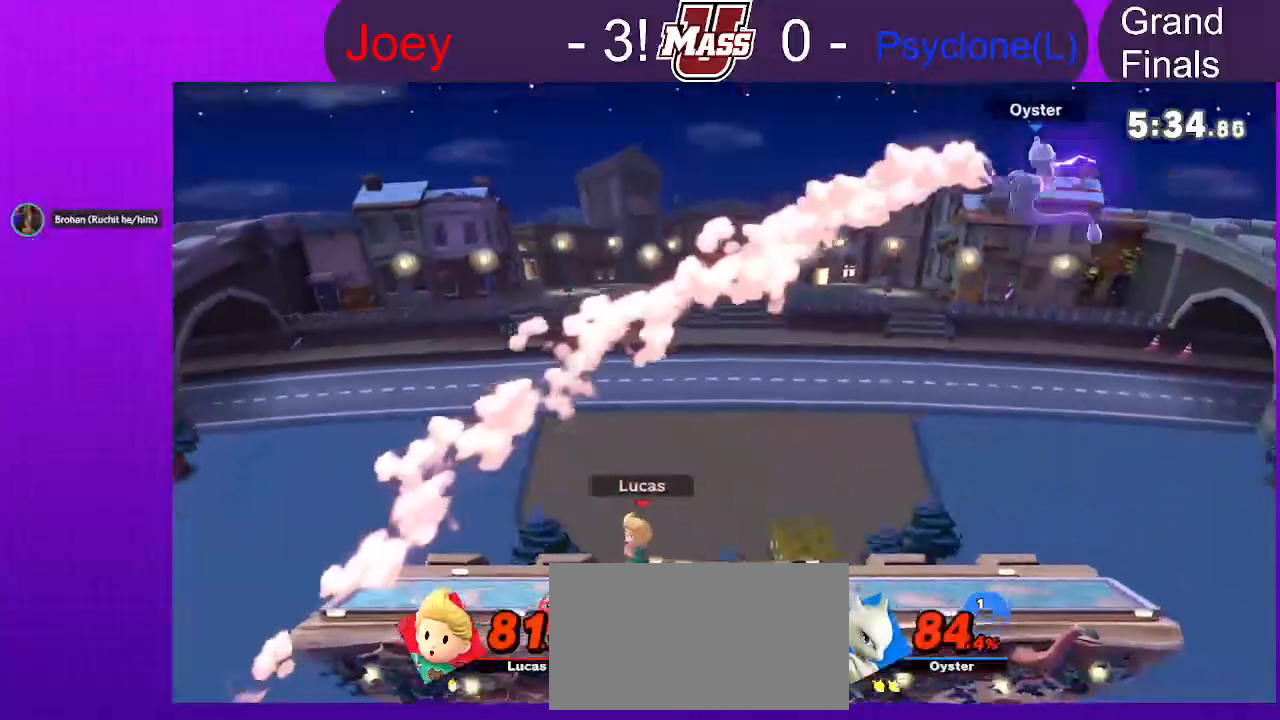
{"dt_ms": 500, "buttons": [], "left_stick": "right", "right_stick": "center", "events": [[250, "left_stick", "right"]]}
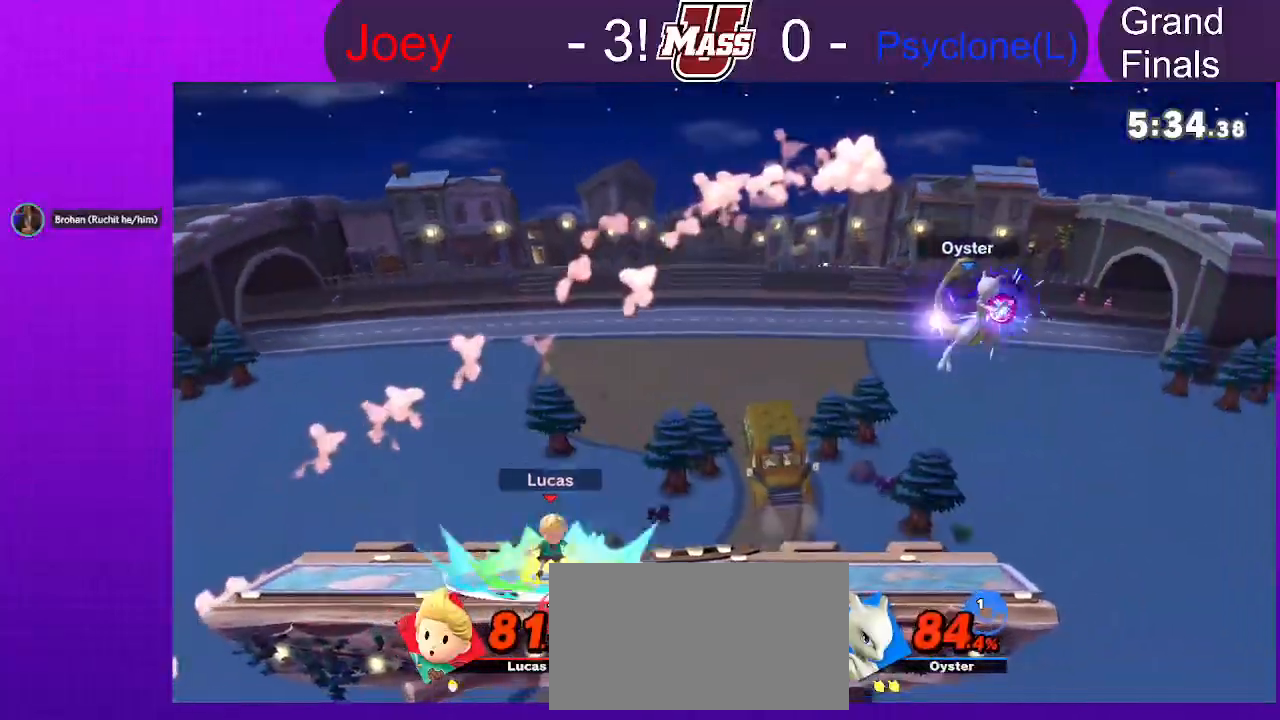
{"dt_ms": 500, "buttons": [], "left_stick": "right", "right_stick": "center", "events": []}
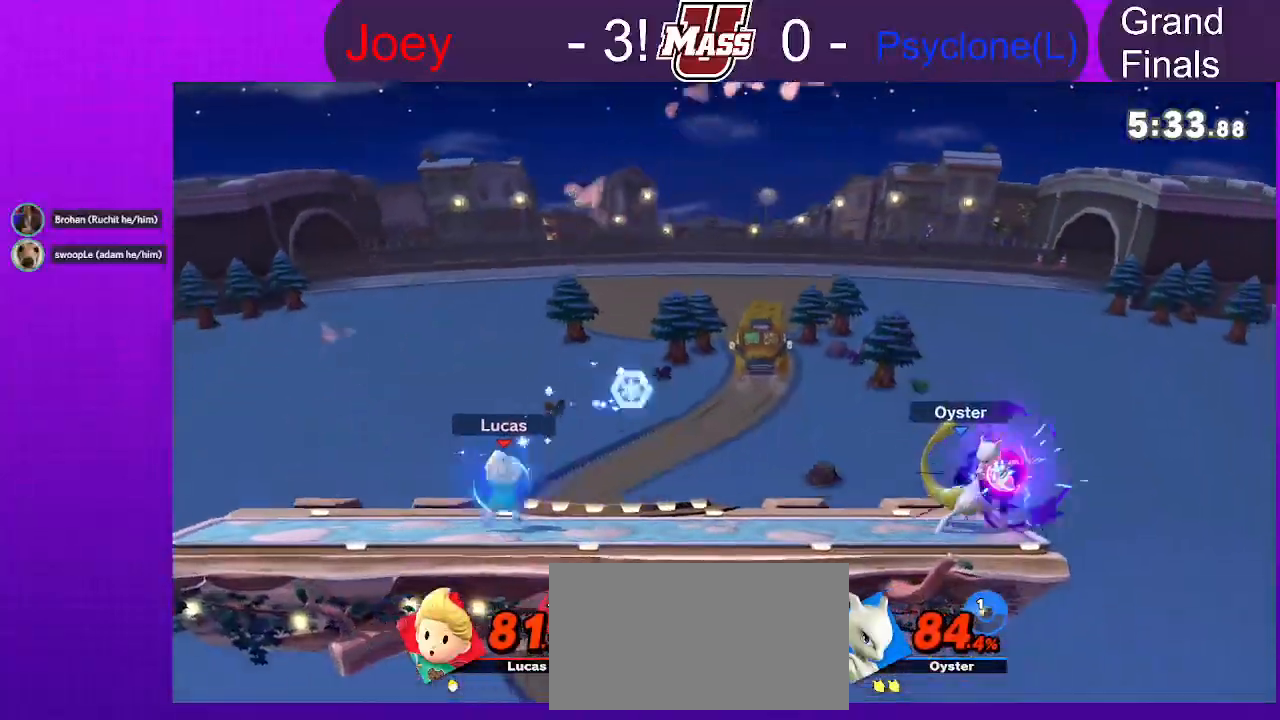
{"dt_ms": 500, "buttons": [], "left_stick": "center", "right_stick": "center", "events": [[417, "left_stick", "center"]]}
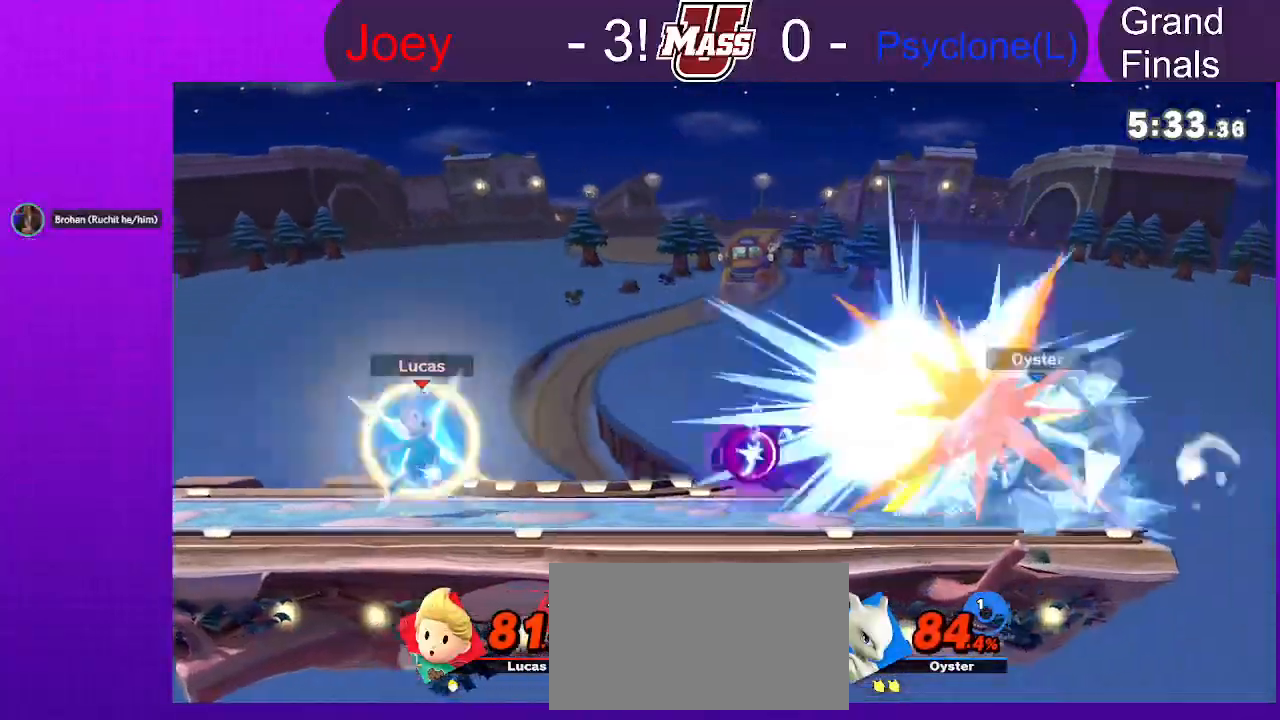
{"dt_ms": 500, "buttons": [], "left_stick": "center", "right_stick": "center", "events": []}
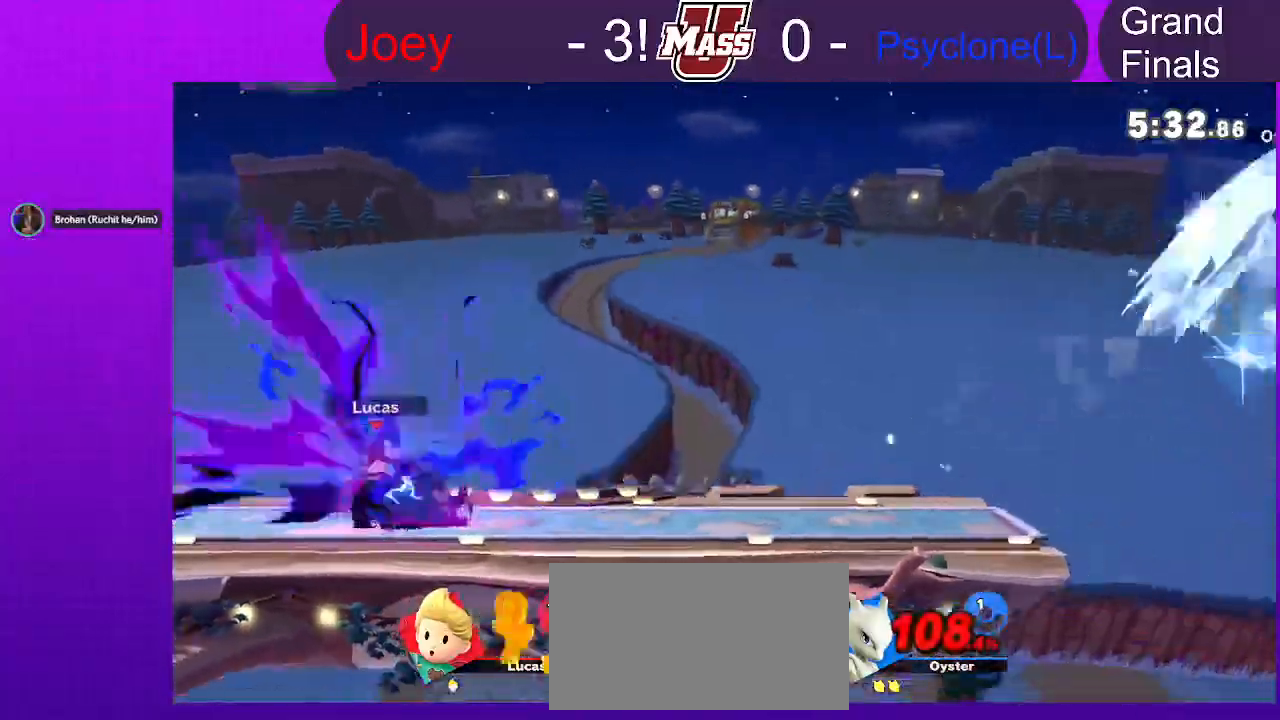
{"dt_ms": 500, "buttons": ["X"], "left_stick": "right", "right_stick": "center", "events": [[183, "left_stick", "right"], [500, "X", "down"]]}
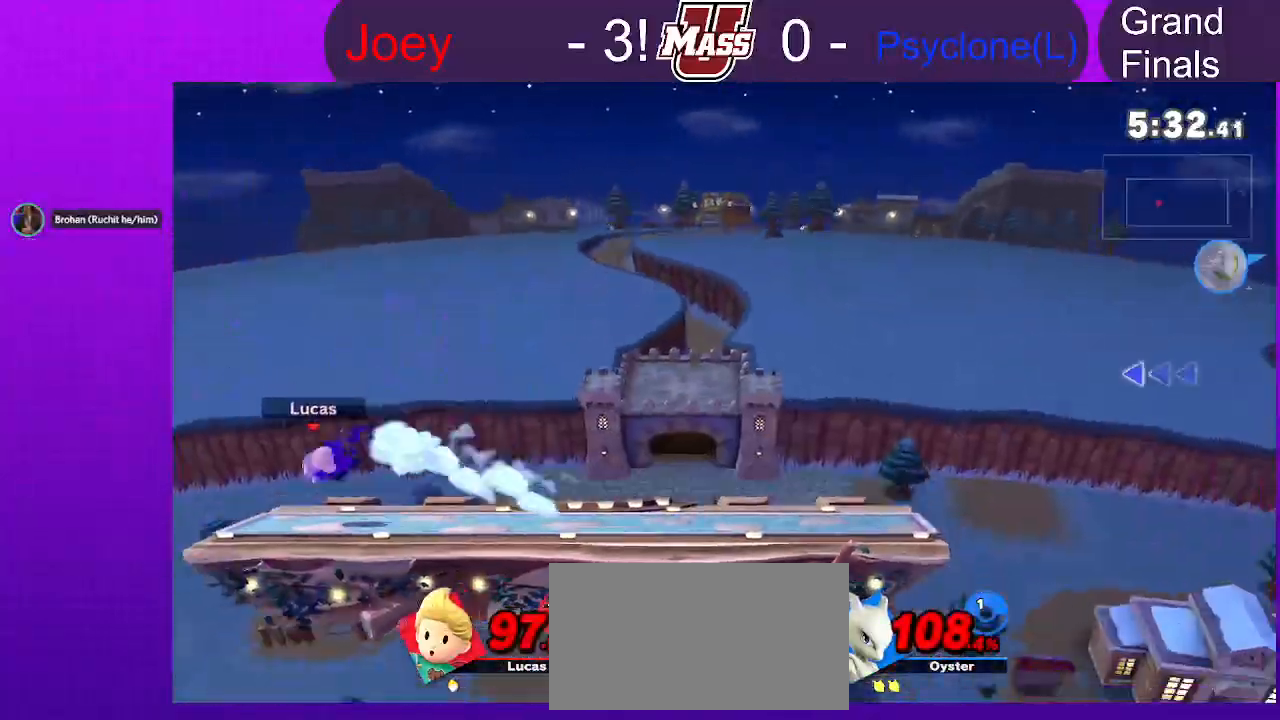
{"dt_ms": 500, "buttons": [], "left_stick": "right", "right_stick": "center", "events": [[83, "X", "up"]]}
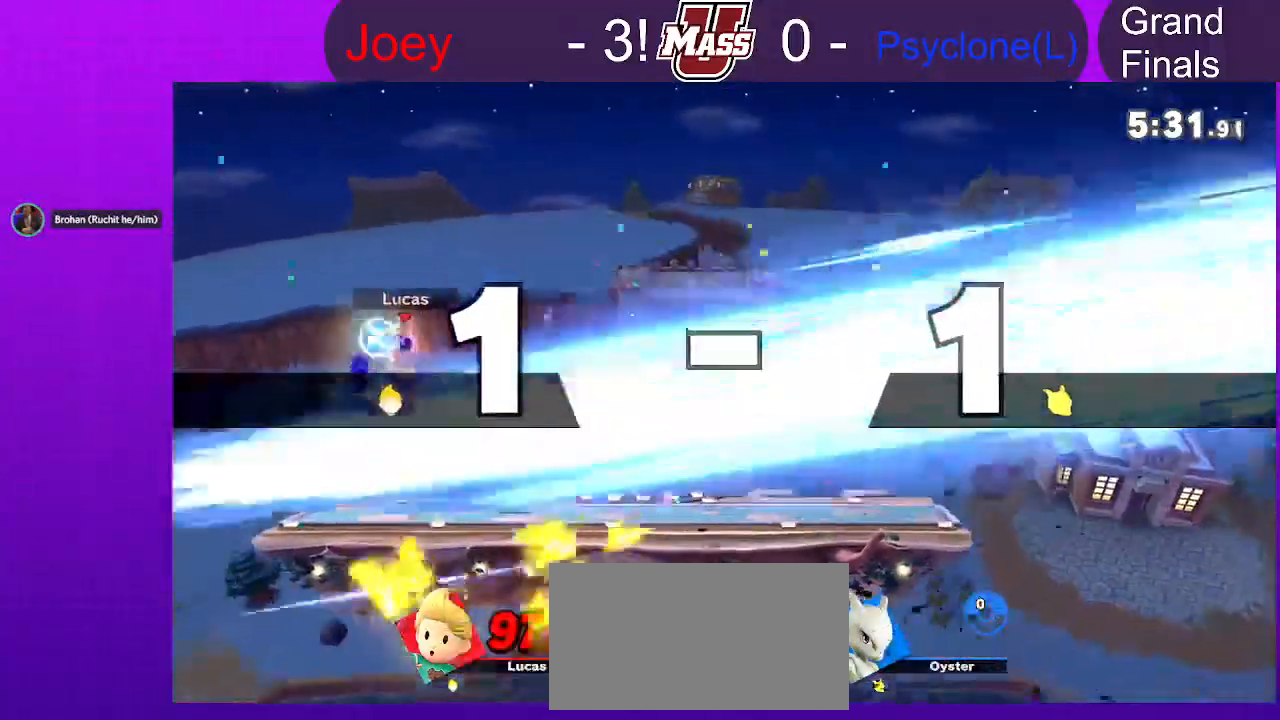
{"dt_ms": 500, "buttons": [], "left_stick": "down", "right_stick": "center", "events": [[133, "right_stick", "up"], [183, "right_stick", "center"], [250, "left_stick", "down"], [433, "left_stick", "center"], [500, "left_stick", "down"]]}
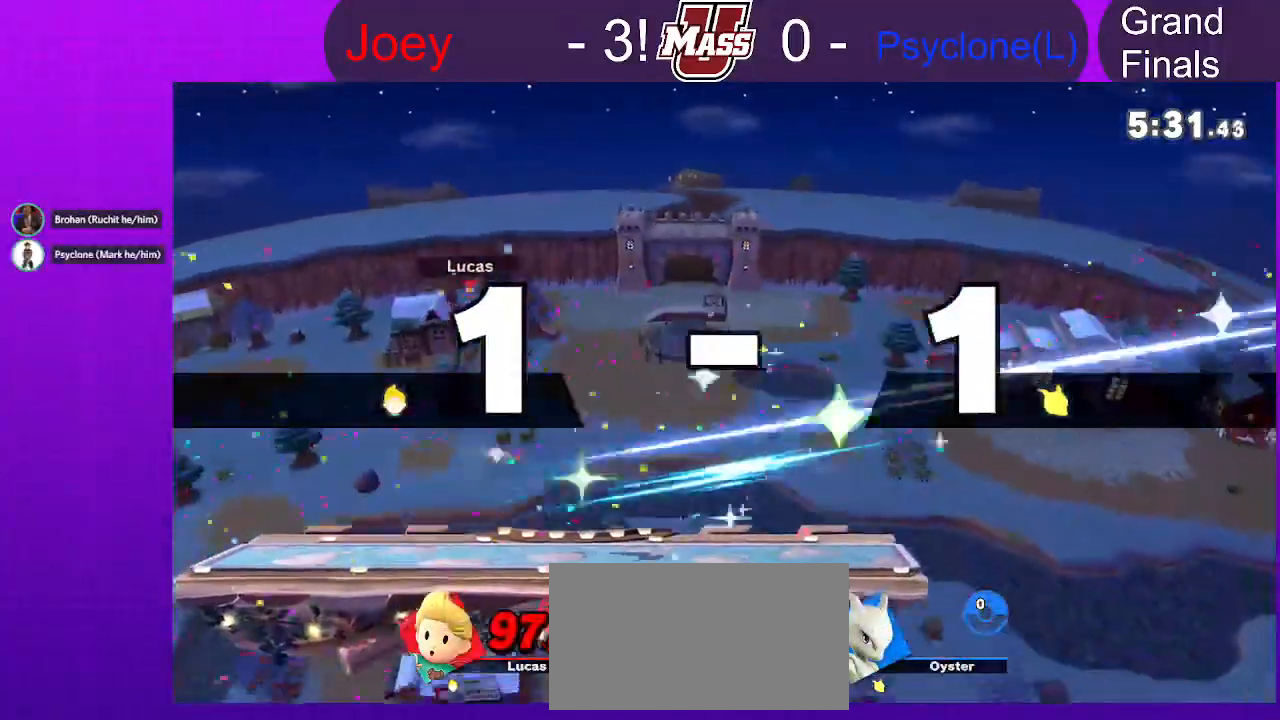
{"dt_ms": 500, "buttons": [], "left_stick": "left", "right_stick": "center", "events": [[150, "left_stick", "center"], [233, "left_stick", "down"], [350, "left_stick", "center"], [433, "left_stick", "left"]]}
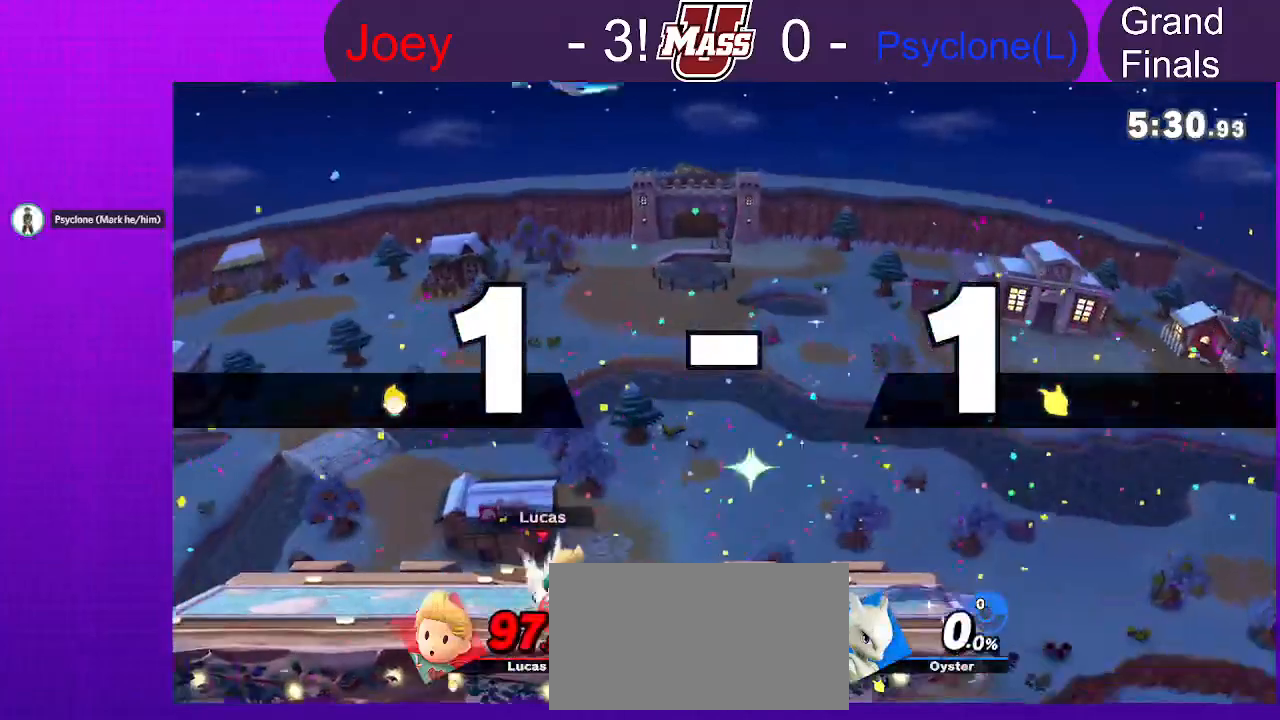
{"dt_ms": 500, "buttons": [], "left_stick": "left", "right_stick": "center"}
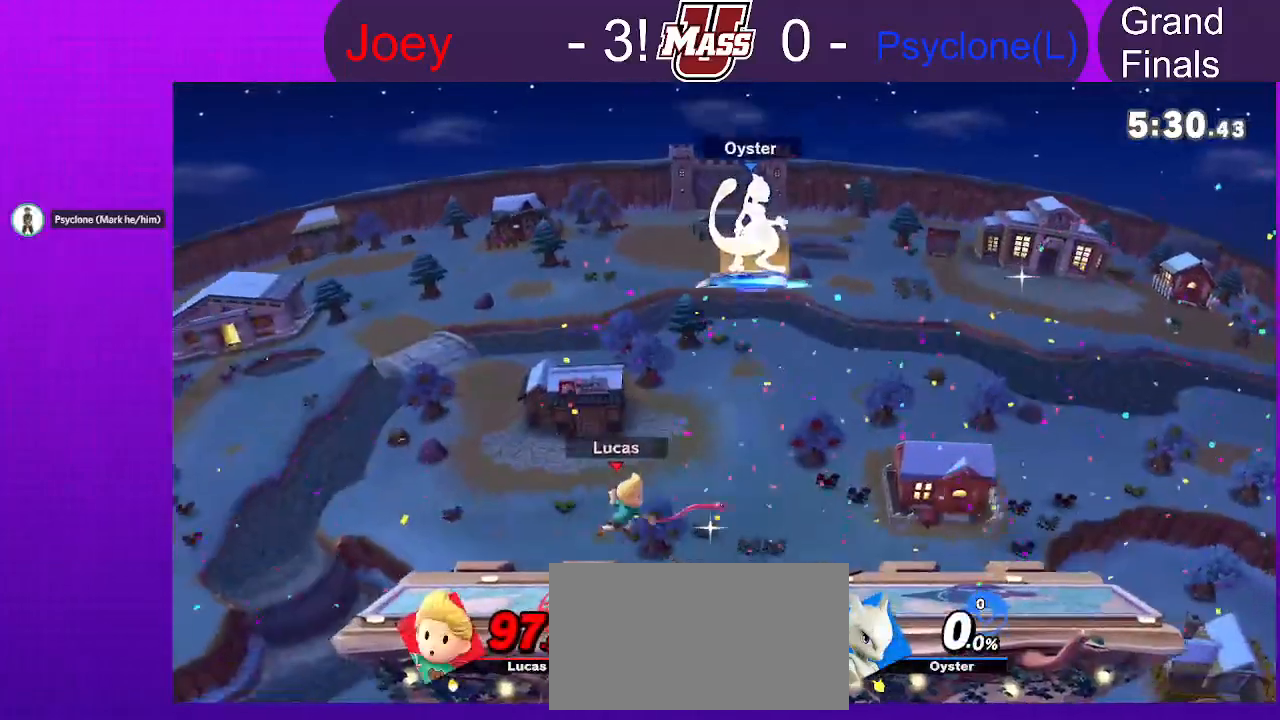
{"dt_ms": 500, "buttons": [], "left_stick": "right", "right_stick": "center", "events": [[200, "X", "down"], [250, "X", "up"], [267, "left_stick", "center"], [383, "left_stick", "right"], [433, "right_stick", "up"], [500, "right_stick", "center"]]}
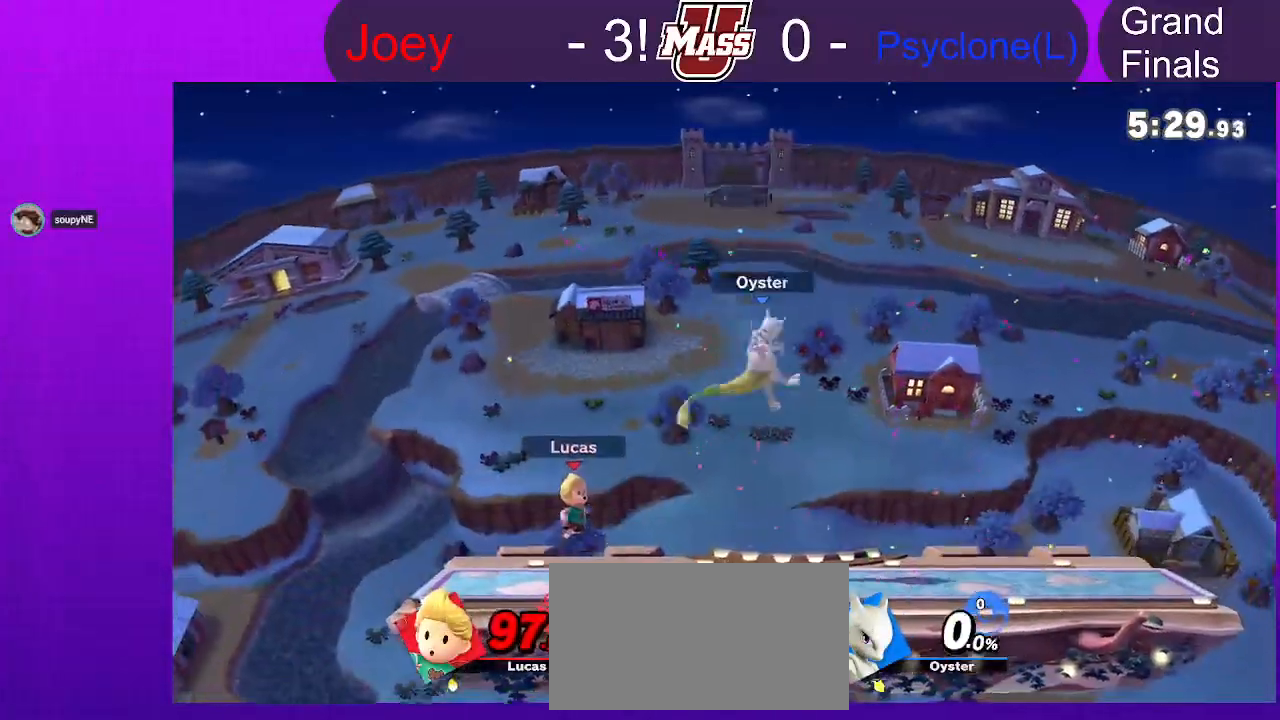
{"dt_ms": 500, "buttons": [], "left_stick": "right", "right_stick": "center", "events": [[133, "left_stick", "down"], [250, "left_stick", "center"], [417, "left_stick", "right"]]}
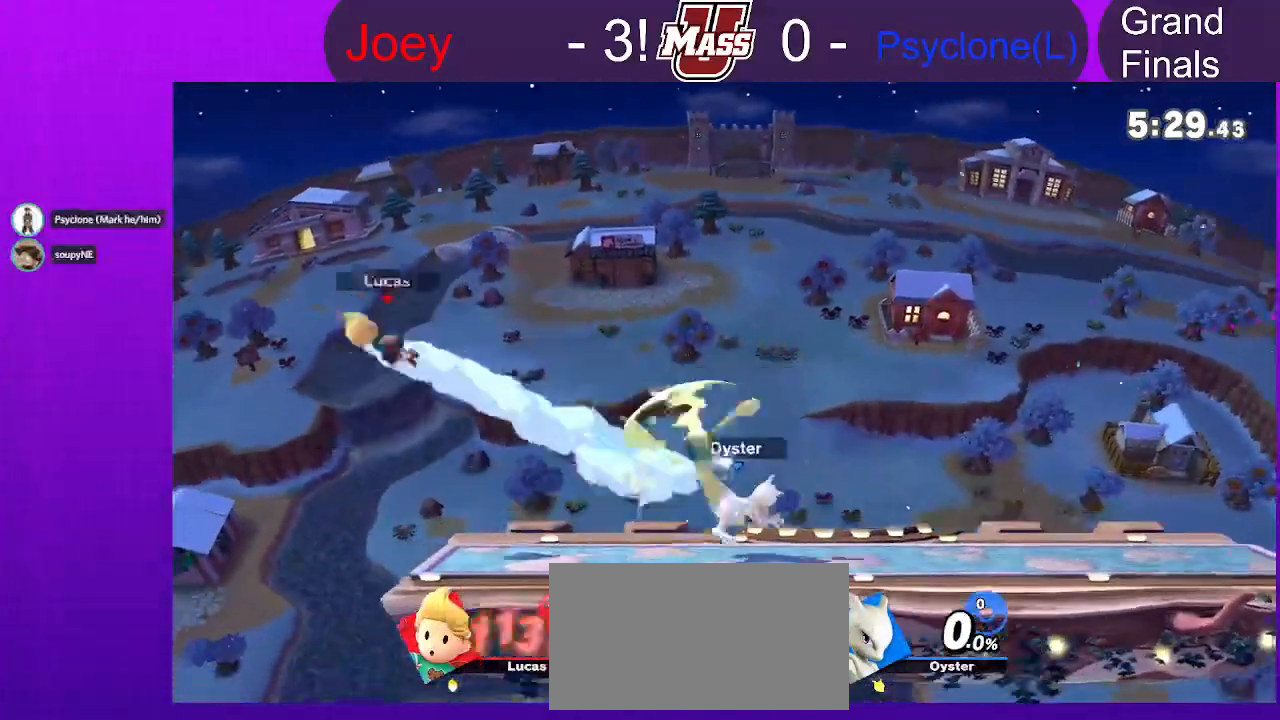
{"dt_ms": 500, "buttons": [], "left_stick": "right", "right_stick": "center", "events": []}
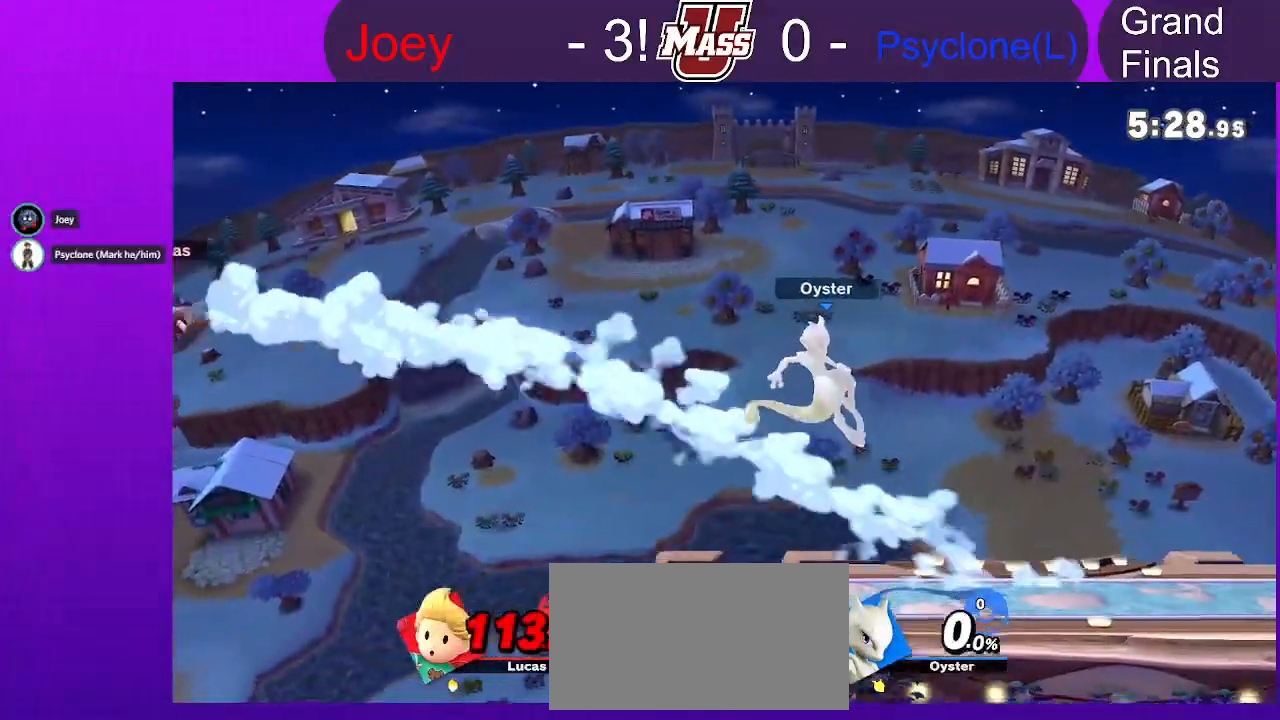
{"dt_ms": 500, "buttons": [], "left_stick": "right", "right_stick": "center", "events": []}
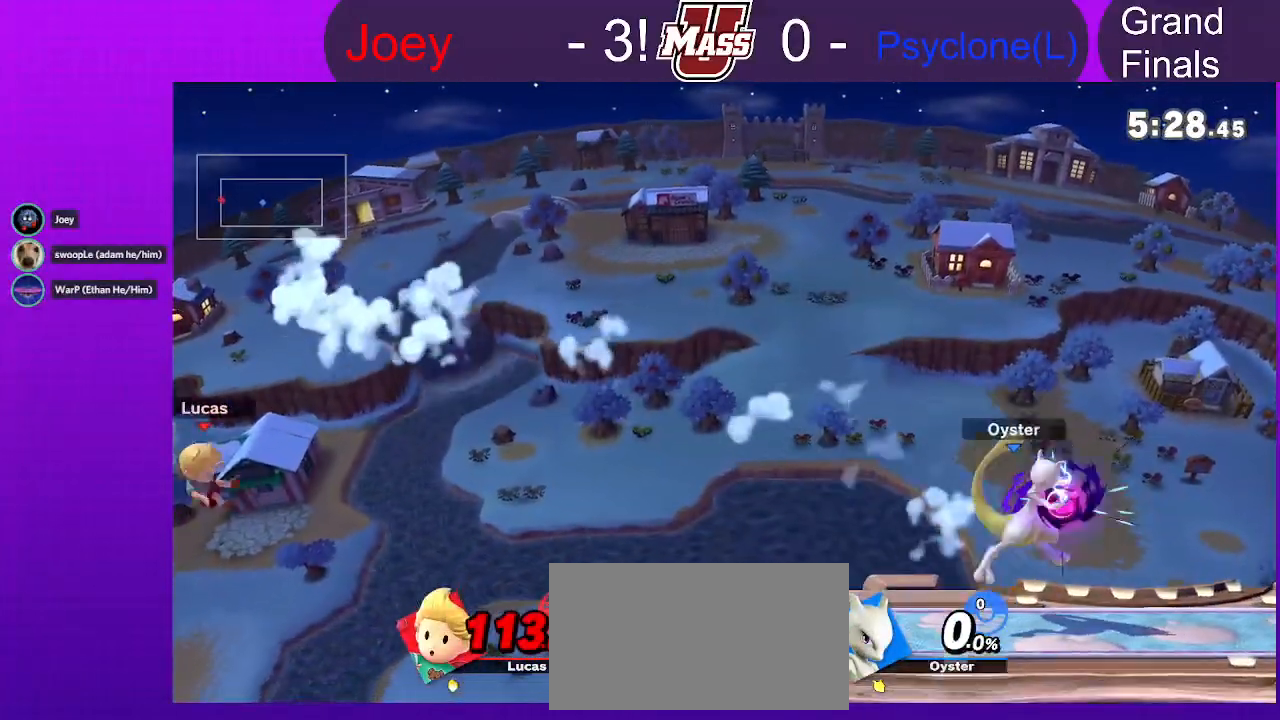
{"dt_ms": 500, "buttons": [], "left_stick": "center", "right_stick": "center", "events": [[217, "L1", "down"], [333, "L1", "up"], [400, "left_stick", "center"]]}
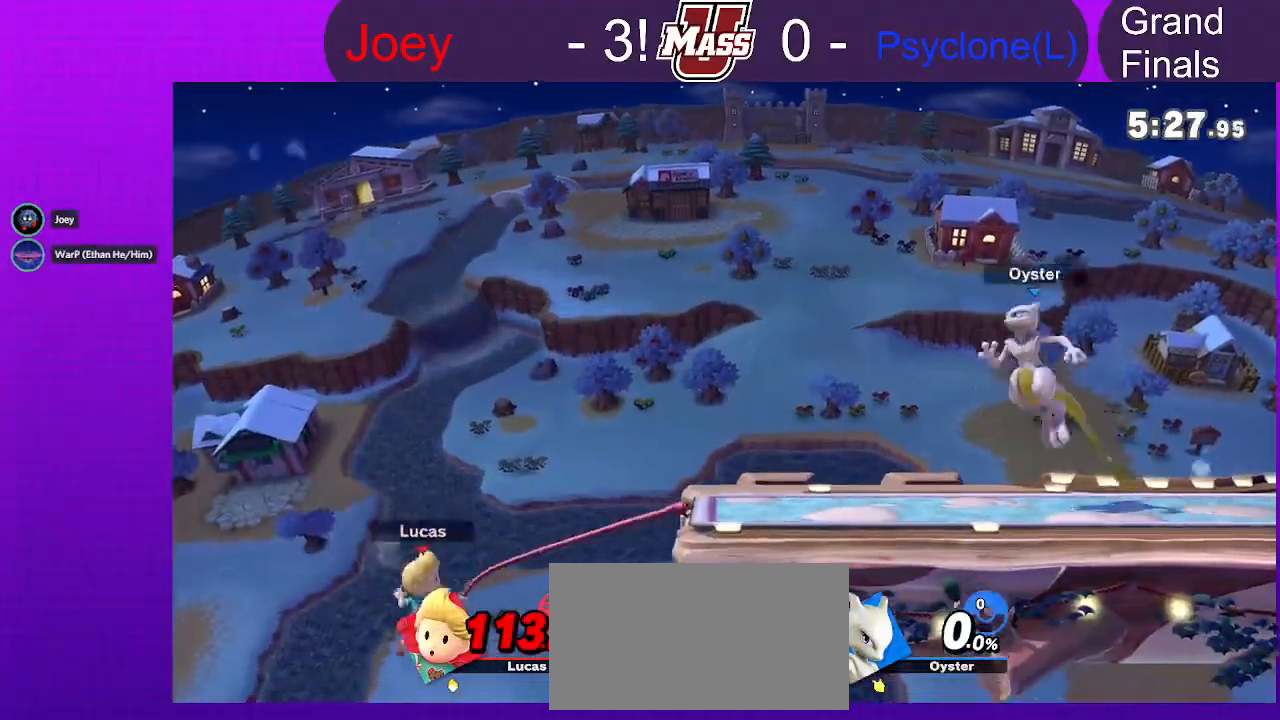
{"dt_ms": 500, "buttons": [], "left_stick": "down-right", "right_stick": "center", "events": [[433, "X", "down"], [467, "left_stick", "down-right"], [483, "X", "up"]]}
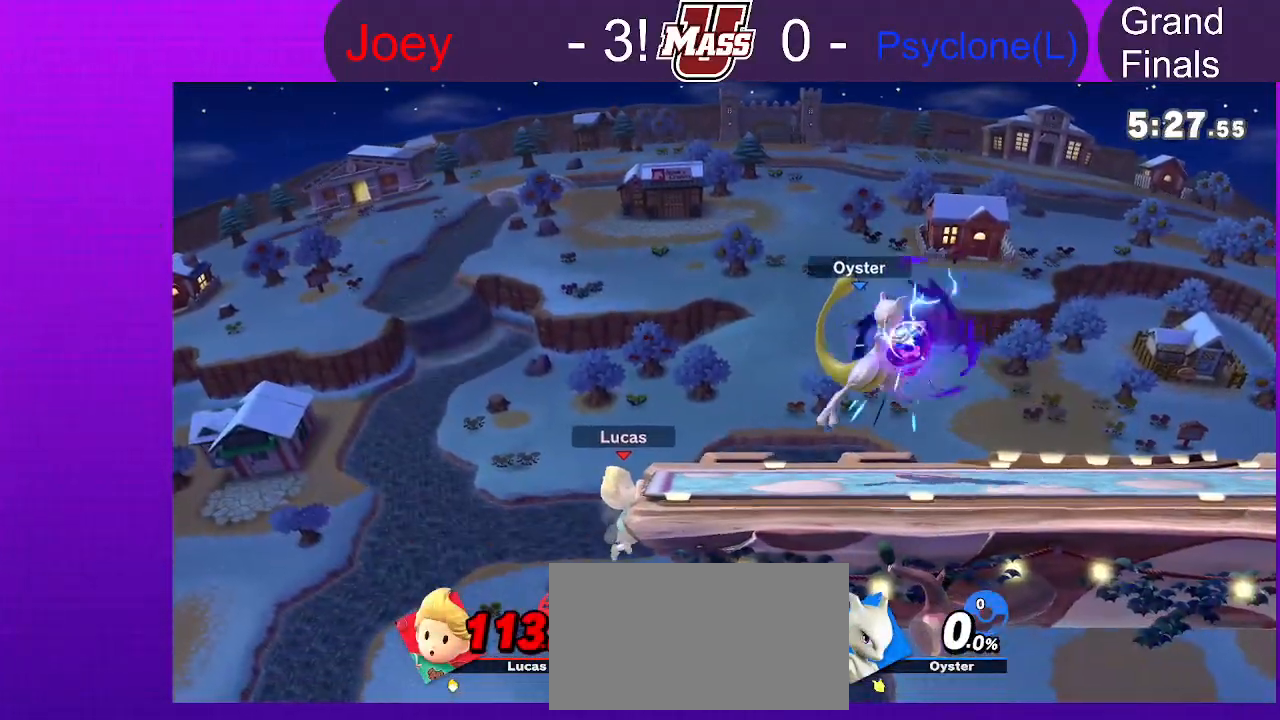
{"dt_ms": 500, "buttons": [], "left_stick": "right", "right_stick": "center", "events": [[17, "left_stick", "right"], [50, "X", "down"], [350, "X", "up"], [417, "left_stick", "center"], [500, "left_stick", "right"]]}
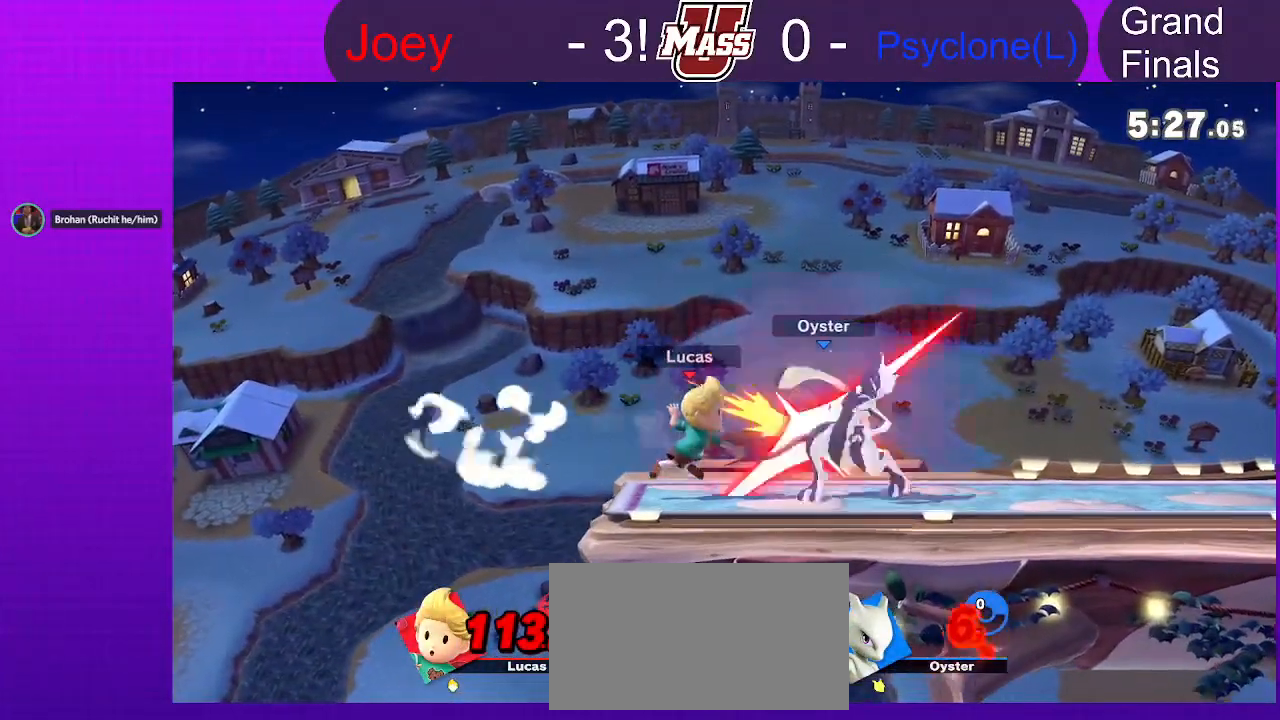
{"dt_ms": 500, "buttons": [], "left_stick": "right", "right_stick": "center", "events": [[50, "X", "down"], [183, "X", "up"], [250, "X", "down"], [333, "X", "up"]]}
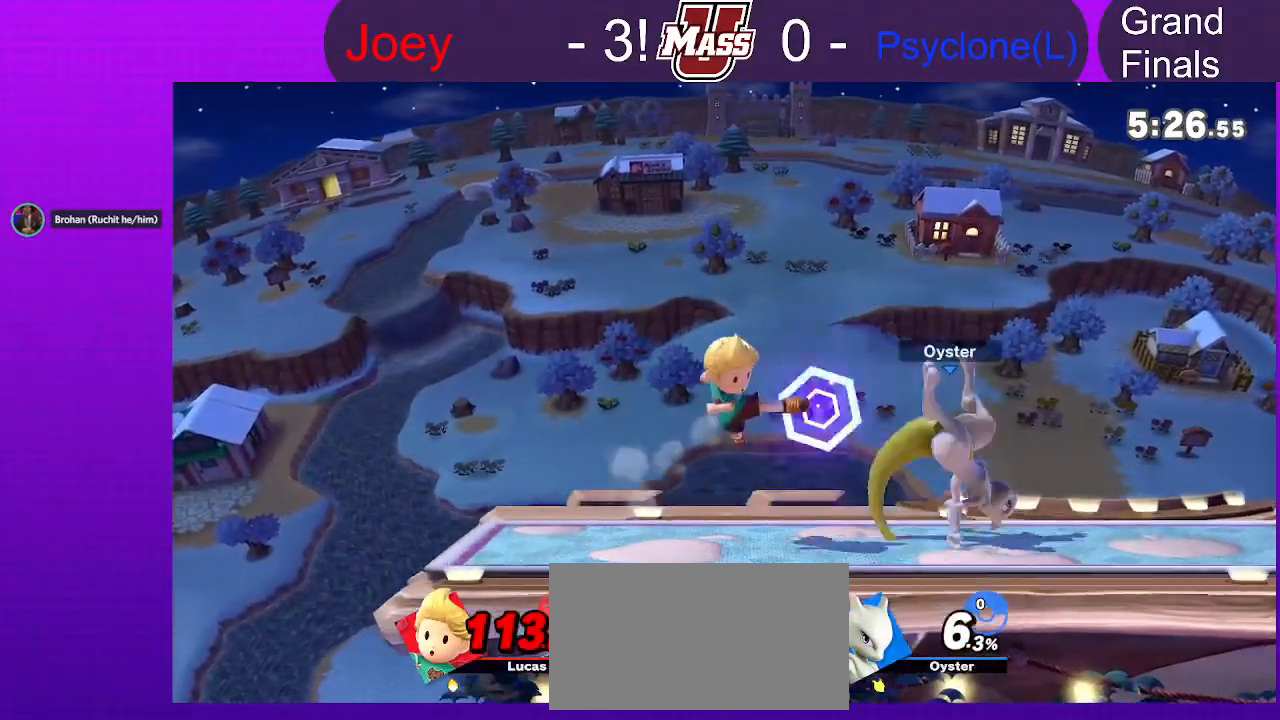
{"dt_ms": 500, "buttons": [], "left_stick": "center", "right_stick": "center", "events": [[83, "left_stick", "center"], [150, "left_stick", "down"], [250, "left_stick", "center"]]}